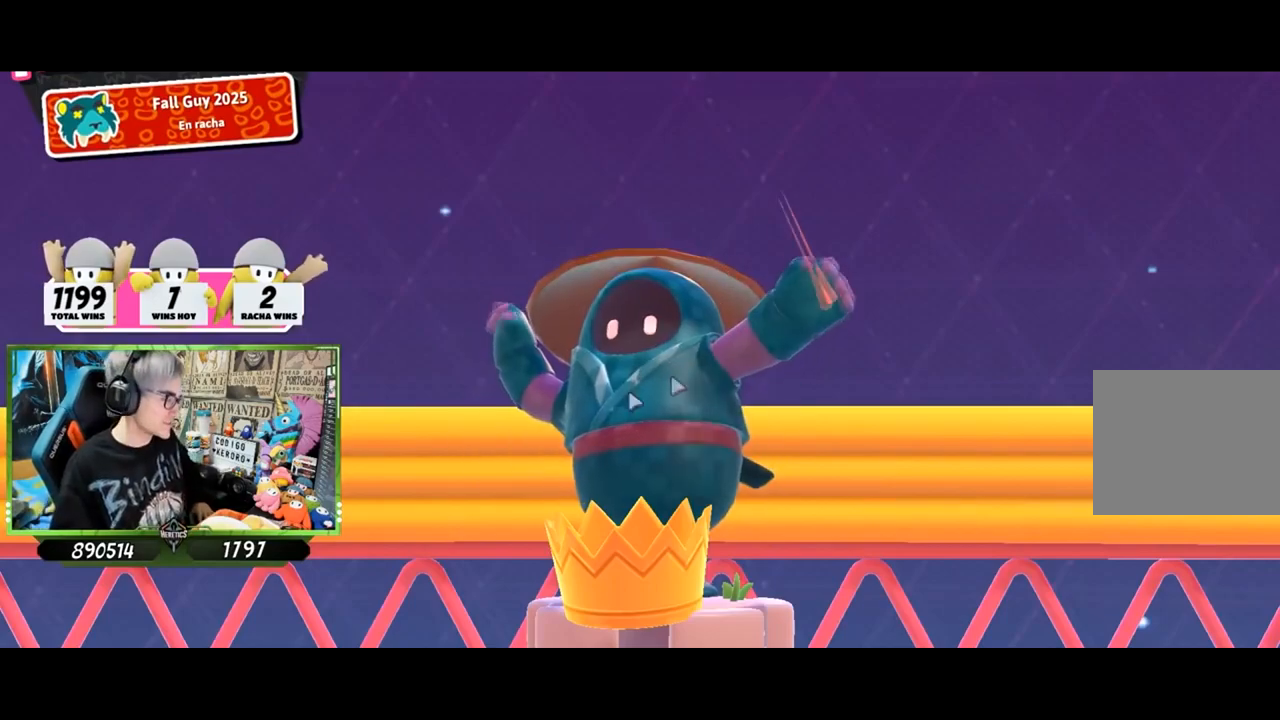
Gameplay with a controller (PlayStation layout); each line is a JSON object with the inputs held at the frame after it. "events" lists button and stick changes between this image and that frame as [ms after this image, input, new state], when the widget could be followed in between.
{"buttons": [], "left_stick": "center", "right_stick": "center", "events": []}
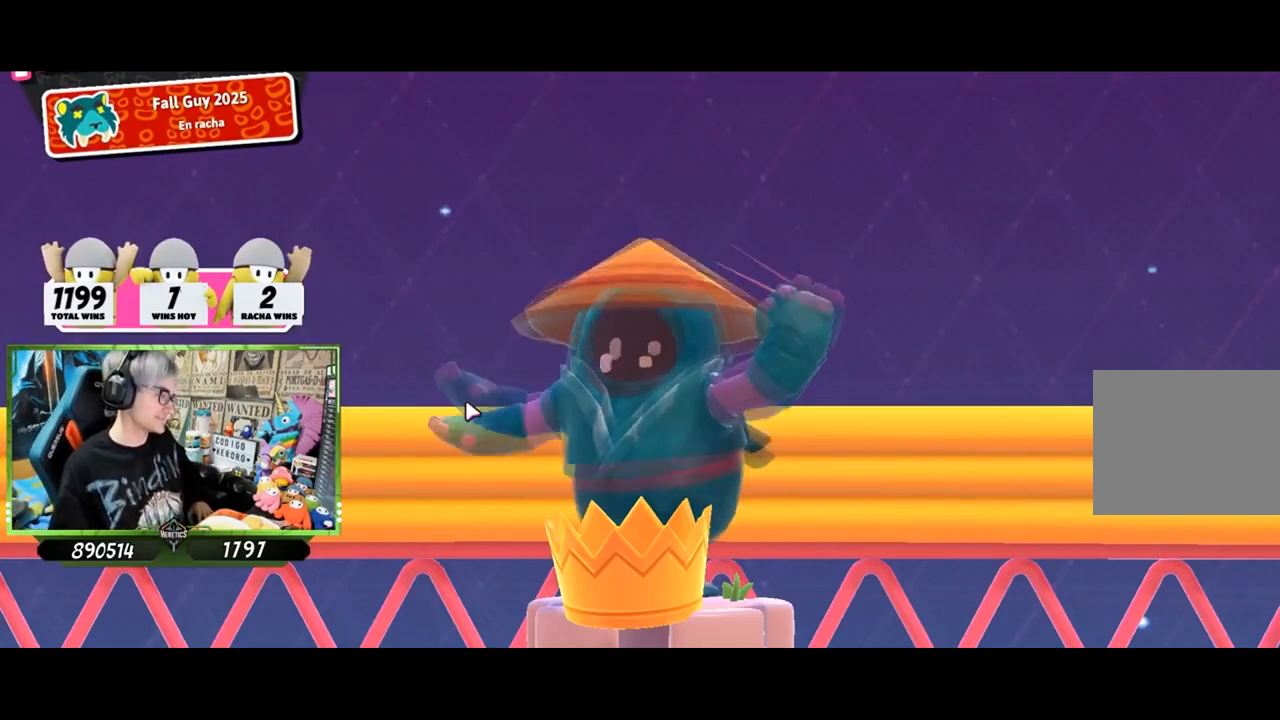
{"buttons": [], "left_stick": "left", "right_stick": "center", "events": [[217, "CROSS", "down"], [217, "left_stick", "right"], [284, "left_stick", "left"], [367, "CROSS", "up"]]}
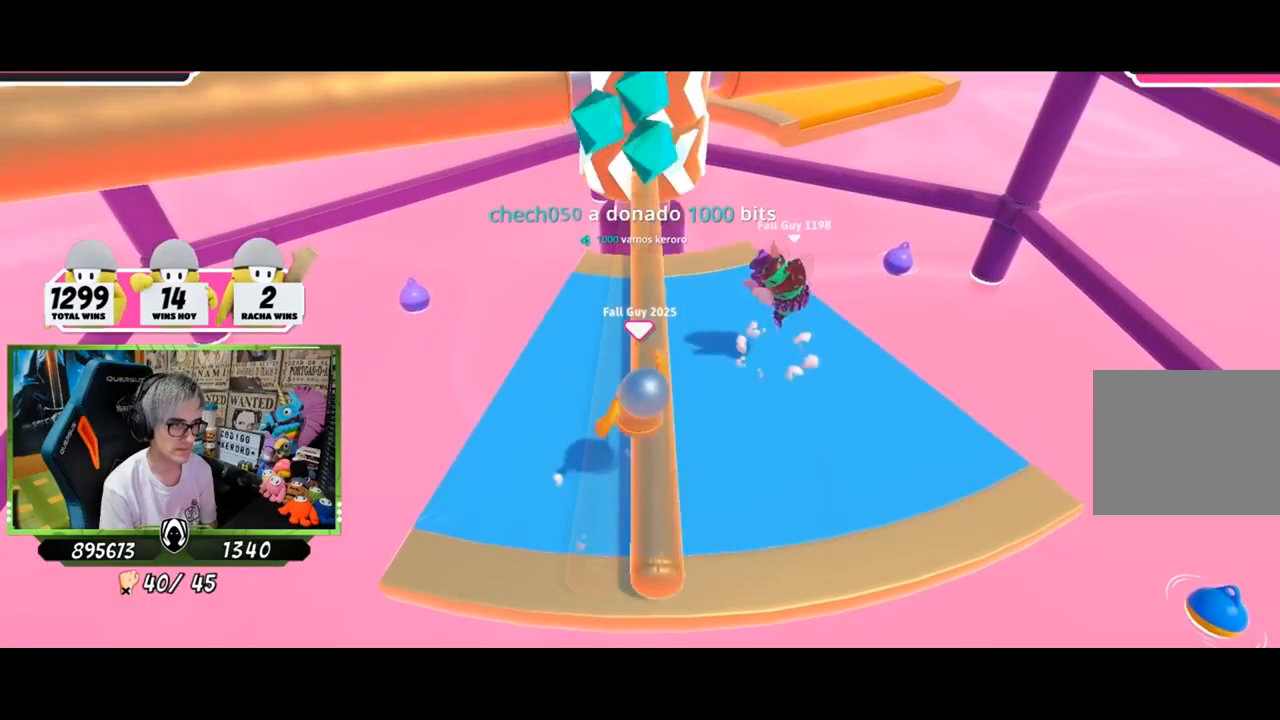
{"buttons": [], "left_stick": "right", "right_stick": "center", "events": [[433, "left_stick", "right"]]}
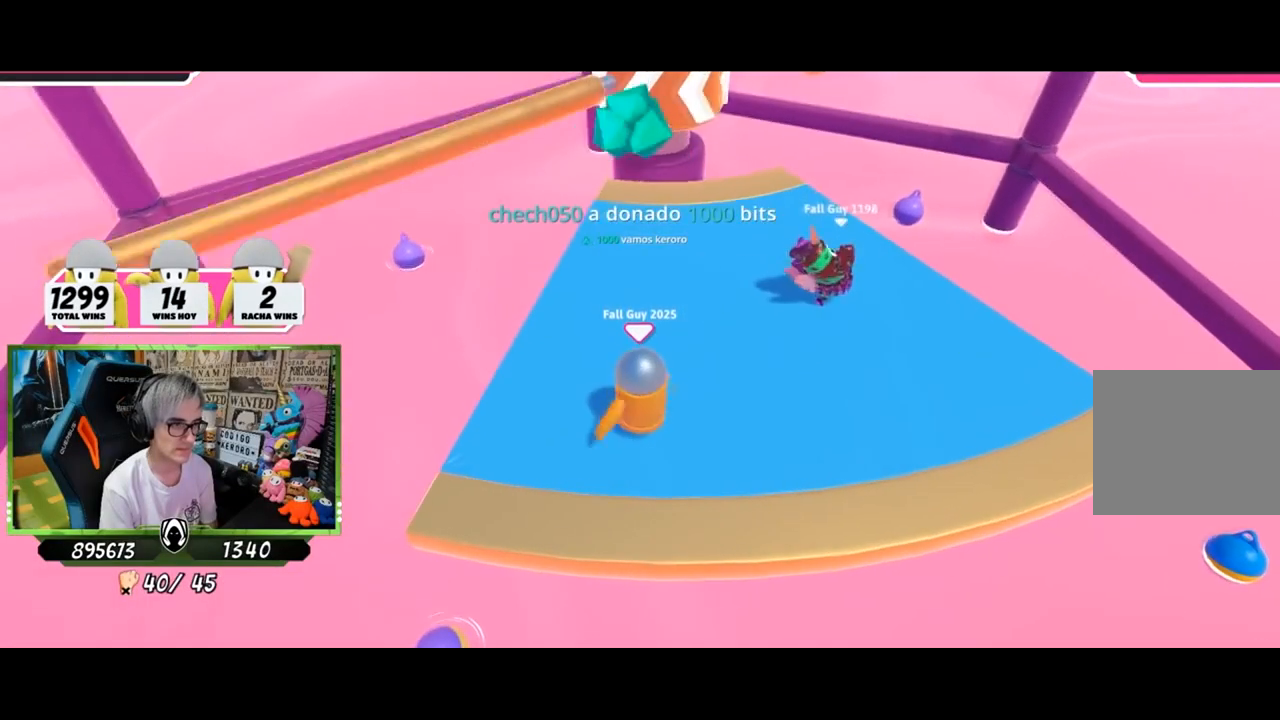
{"buttons": [], "left_stick": "left", "right_stick": "center", "events": [[117, "left_stick", "left"], [284, "left_stick", "right"], [451, "left_stick", "left"]]}
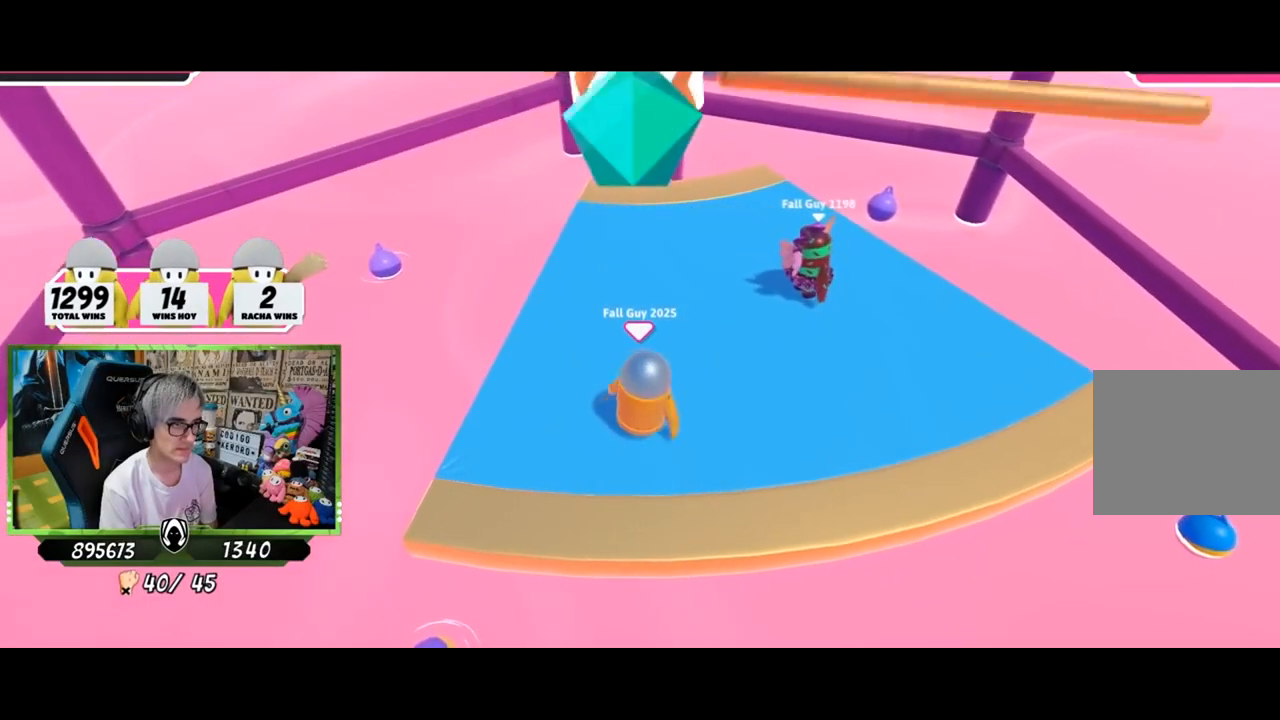
{"buttons": [], "left_stick": "right", "right_stick": "center", "events": [[116, "left_stick", "right"], [283, "left_stick", "left"], [317, "CROSS", "down"], [383, "left_stick", "right"], [500, "CROSS", "up"]]}
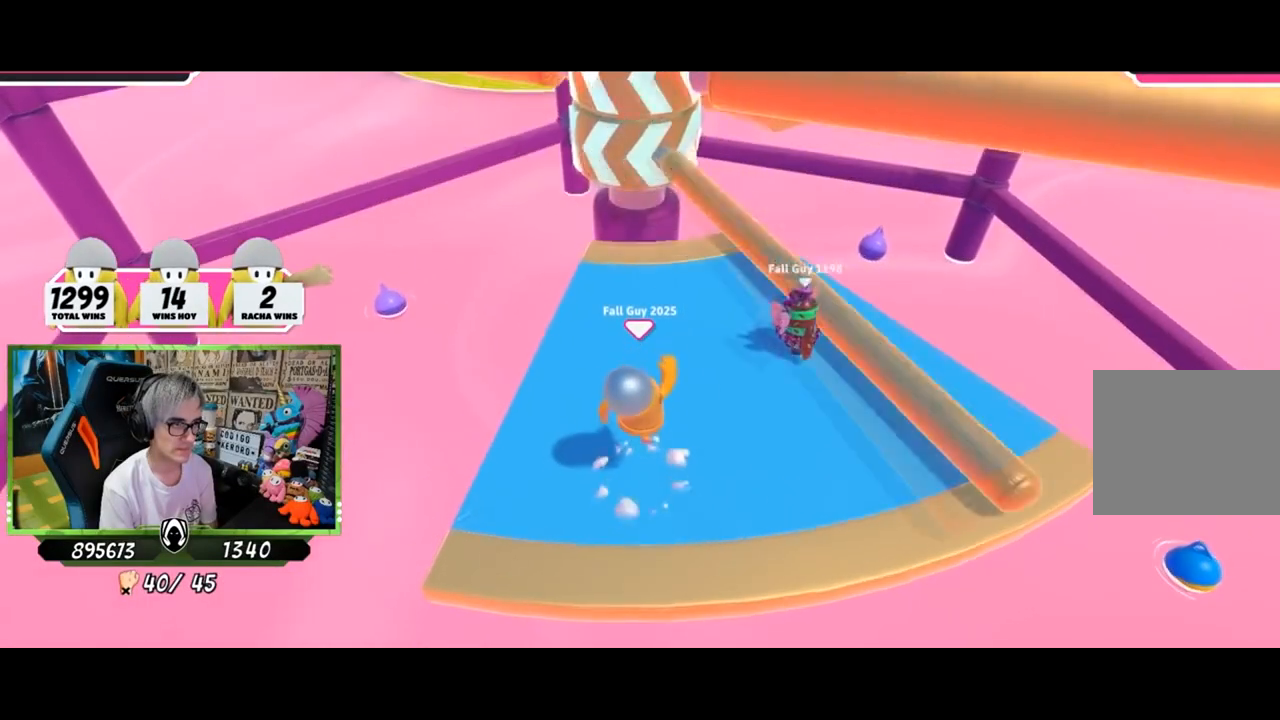
{"buttons": [], "left_stick": "right", "right_stick": "center", "events": [[34, "left_stick", "left"], [484, "left_stick", "right"]]}
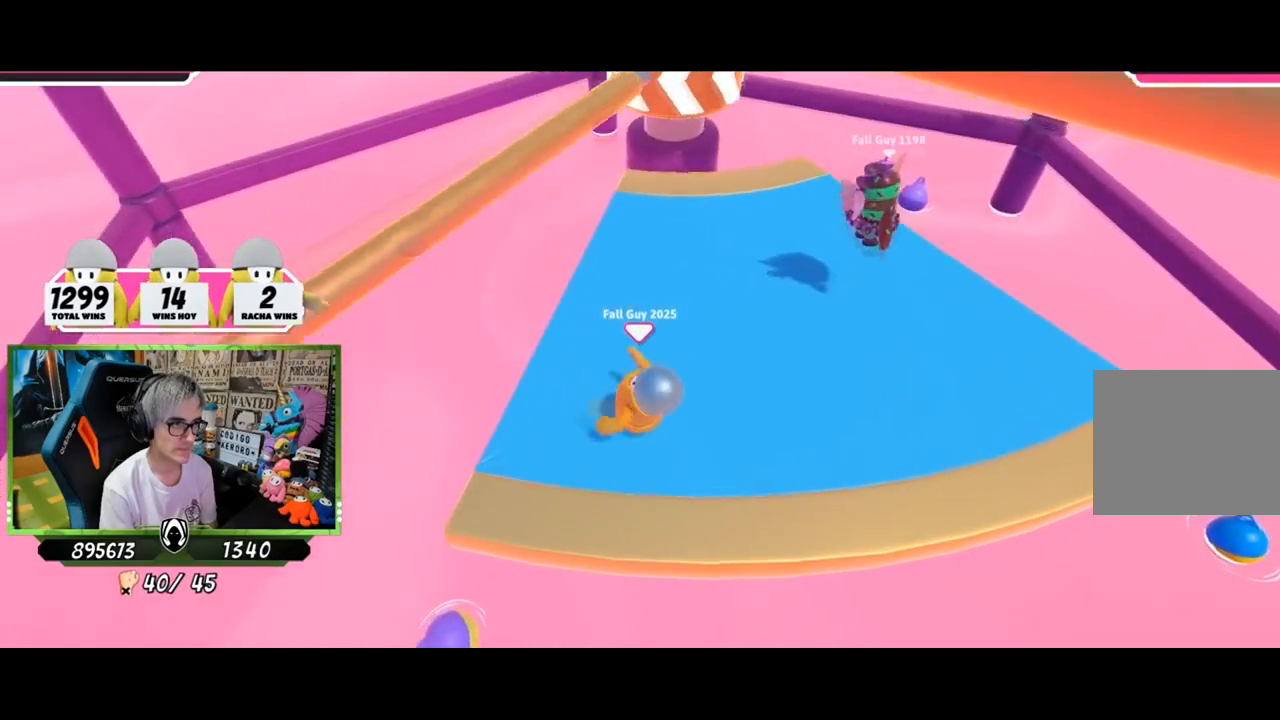
{"buttons": [], "left_stick": "center", "right_stick": "center", "events": [[183, "left_stick", "left"], [317, "left_stick", "right"], [467, "left_stick", "center"]]}
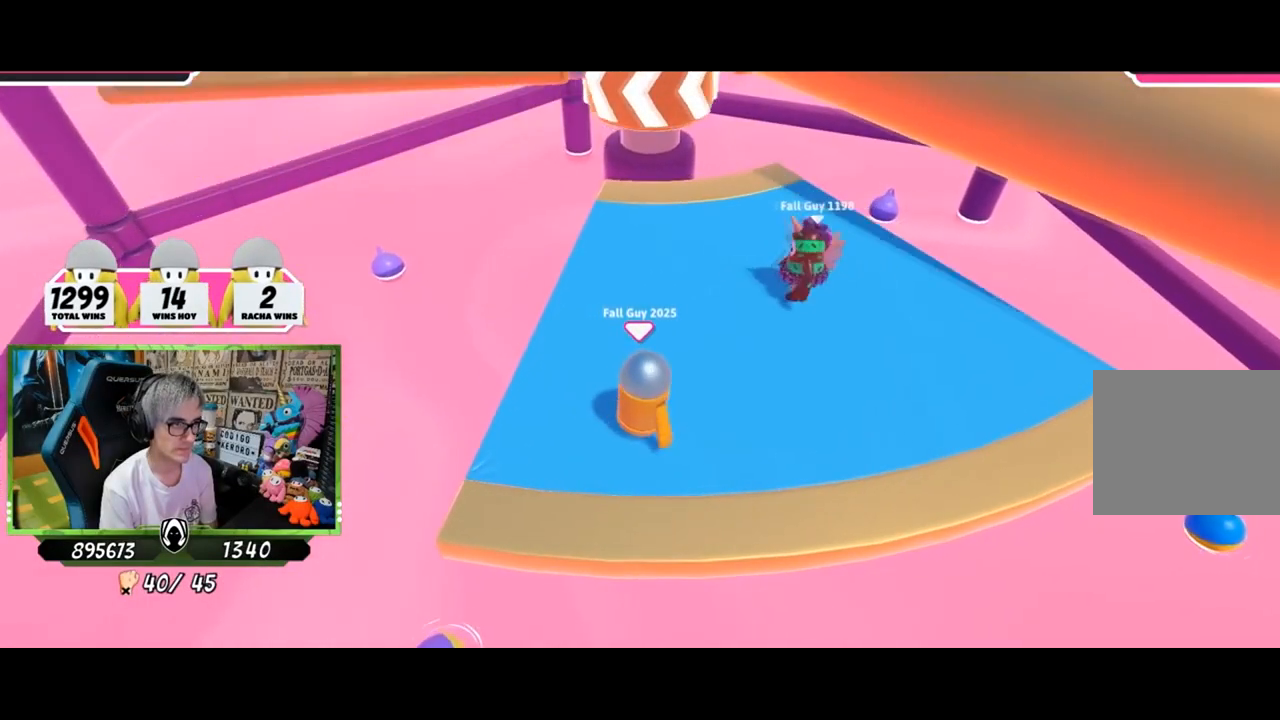
{"buttons": ["CROSS"], "left_stick": "right", "right_stick": "center", "events": [[84, "left_stick", "right"], [184, "left_stick", "center"], [284, "left_stick", "right"], [417, "CROSS", "down"]]}
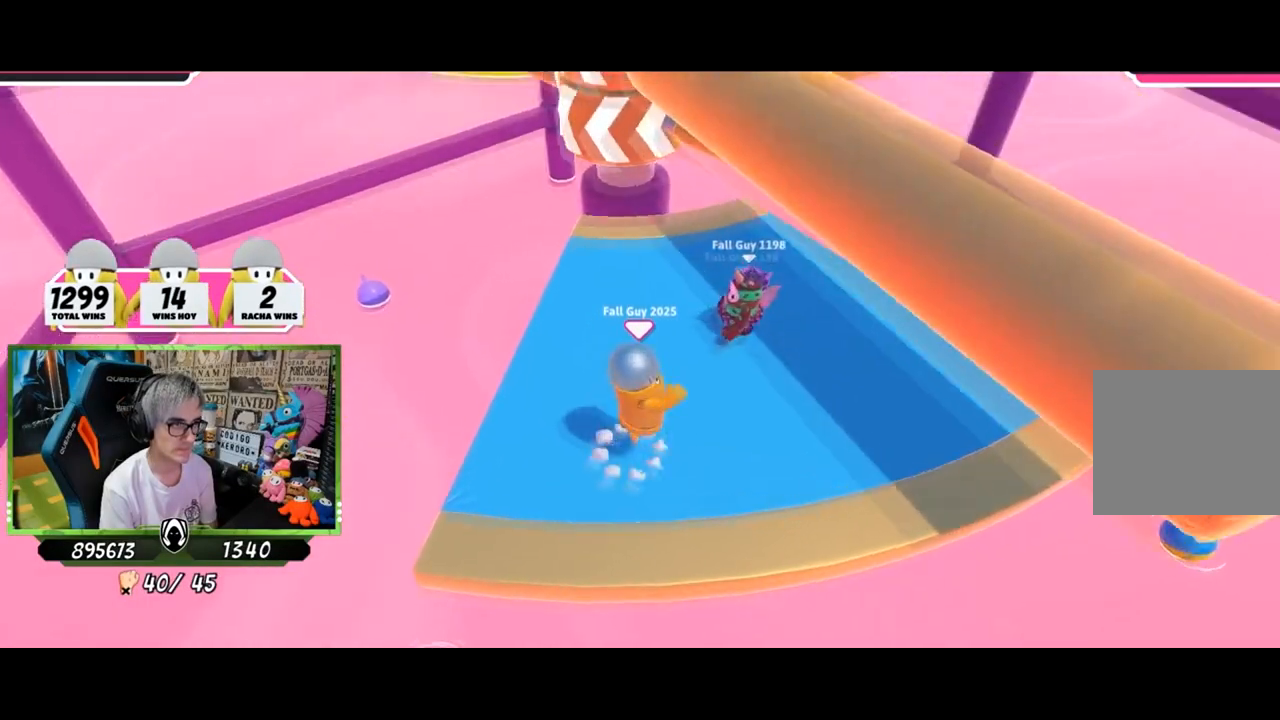
{"buttons": [], "left_stick": "right", "right_stick": "center", "events": [[16, "left_stick", "left"], [100, "CROSS", "up"], [200, "left_stick", "right"]]}
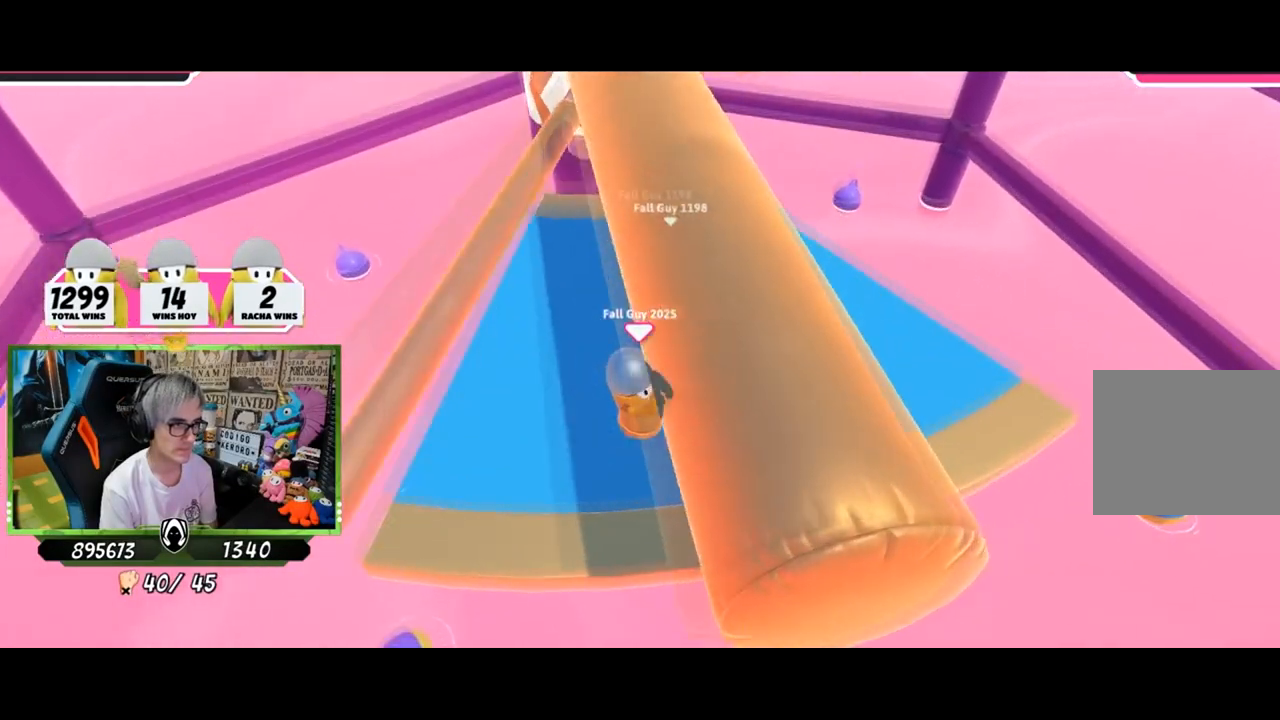
{"buttons": [], "left_stick": "right", "right_stick": "center", "events": []}
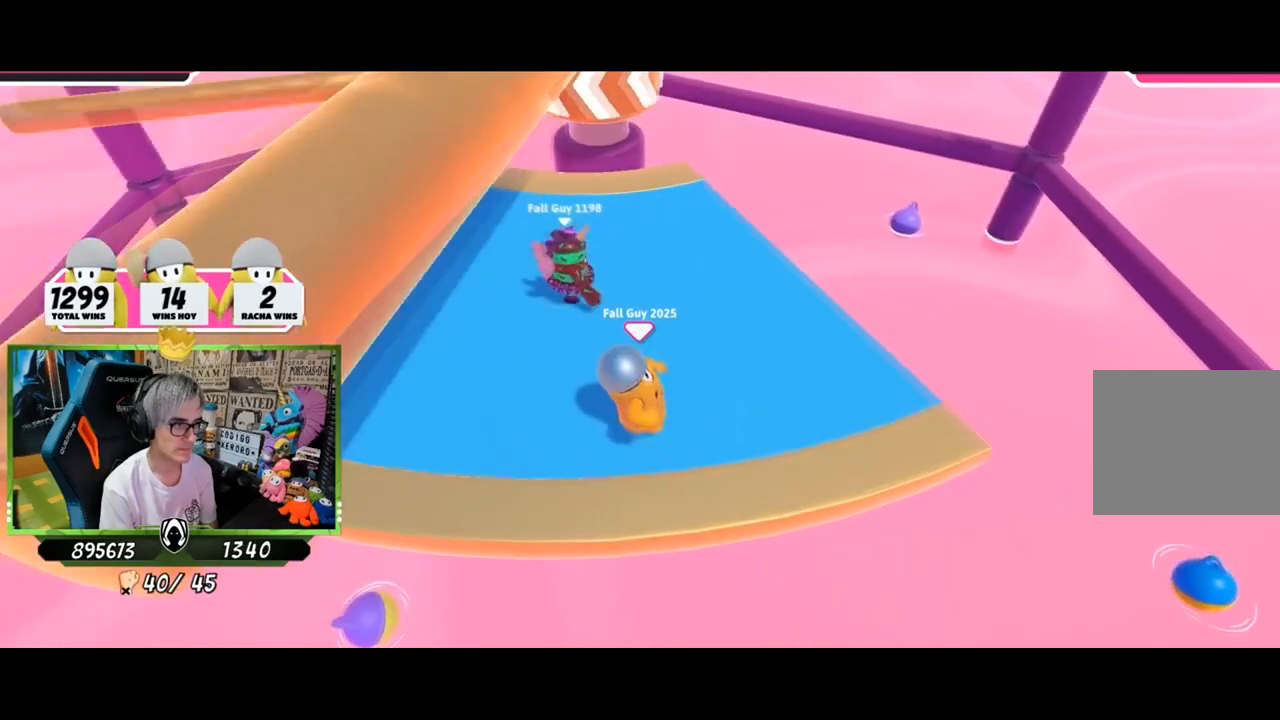
{"buttons": ["CROSS"], "left_stick": "left", "right_stick": "center", "events": [[233, "left_stick", "left"], [433, "CROSS", "down"]]}
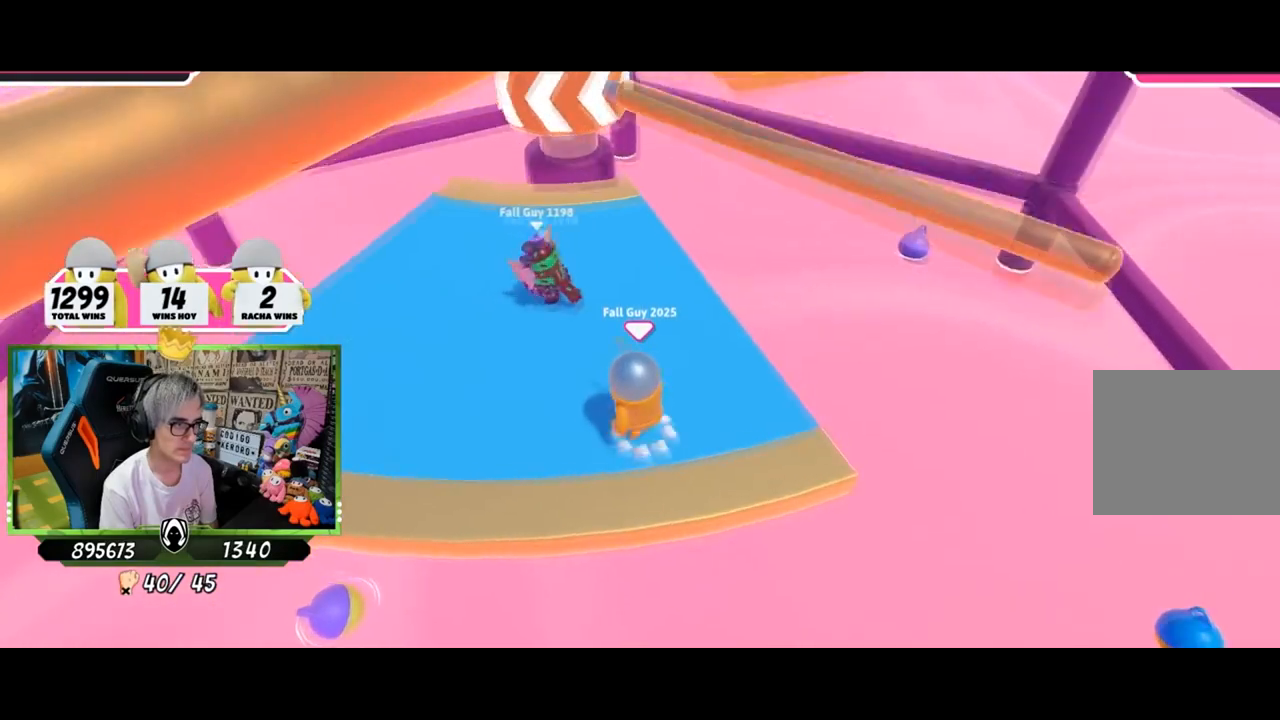
{"buttons": [], "left_stick": "left", "right_stick": "center", "events": [[167, "CROSS", "up"]]}
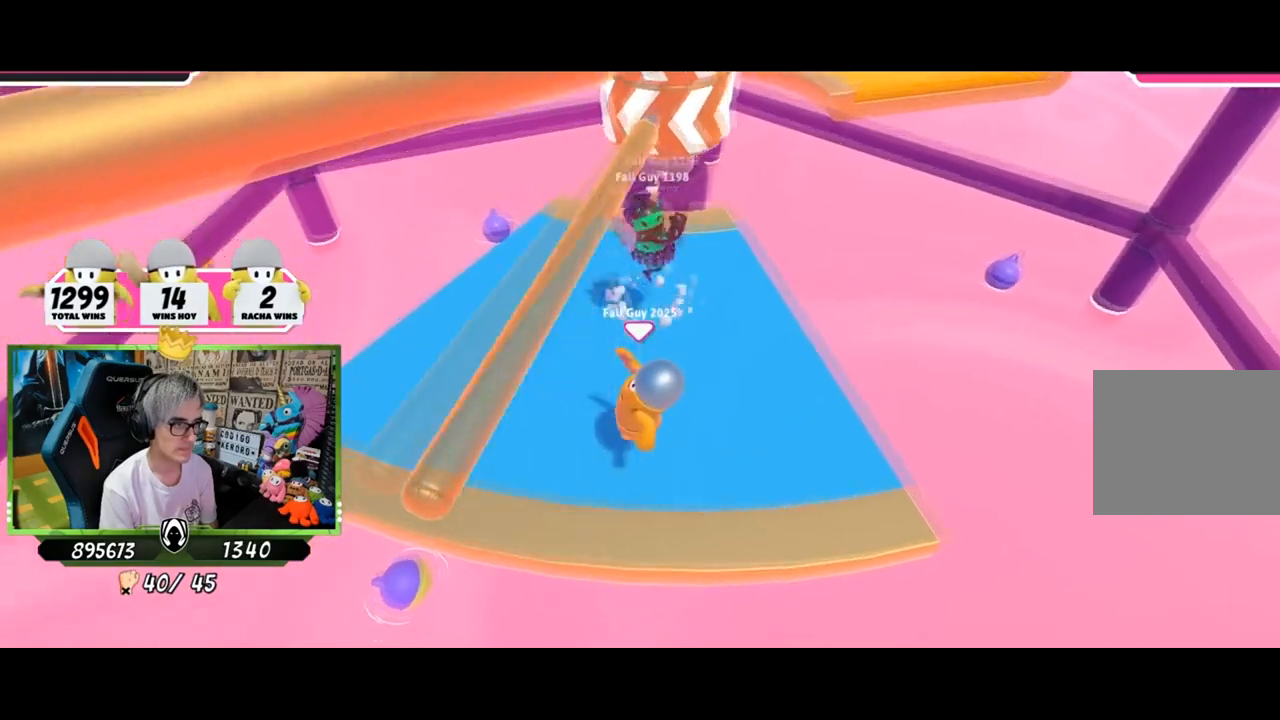
{"buttons": [], "left_stick": "center", "right_stick": "center", "events": [[483, "left_stick", "center"]]}
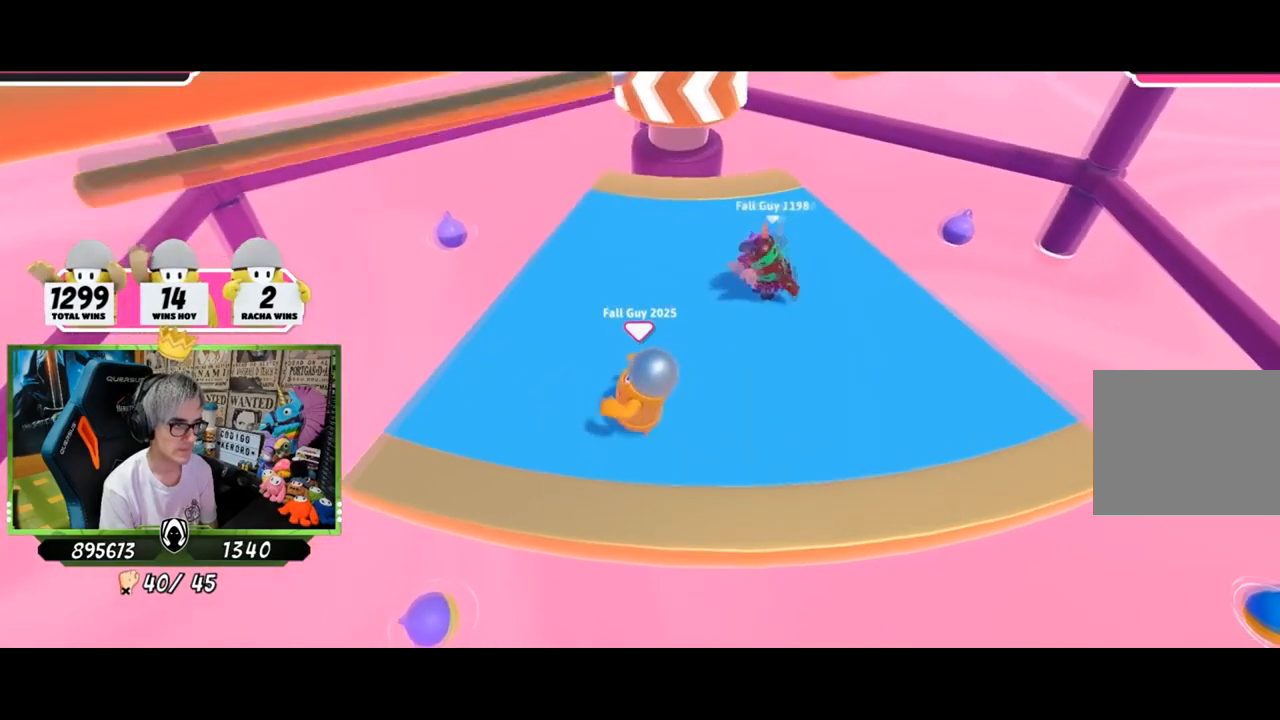
{"buttons": [], "left_stick": "right", "right_stick": "center", "events": [[50, "left_stick", "right"], [217, "left_stick", "left"], [384, "left_stick", "right"]]}
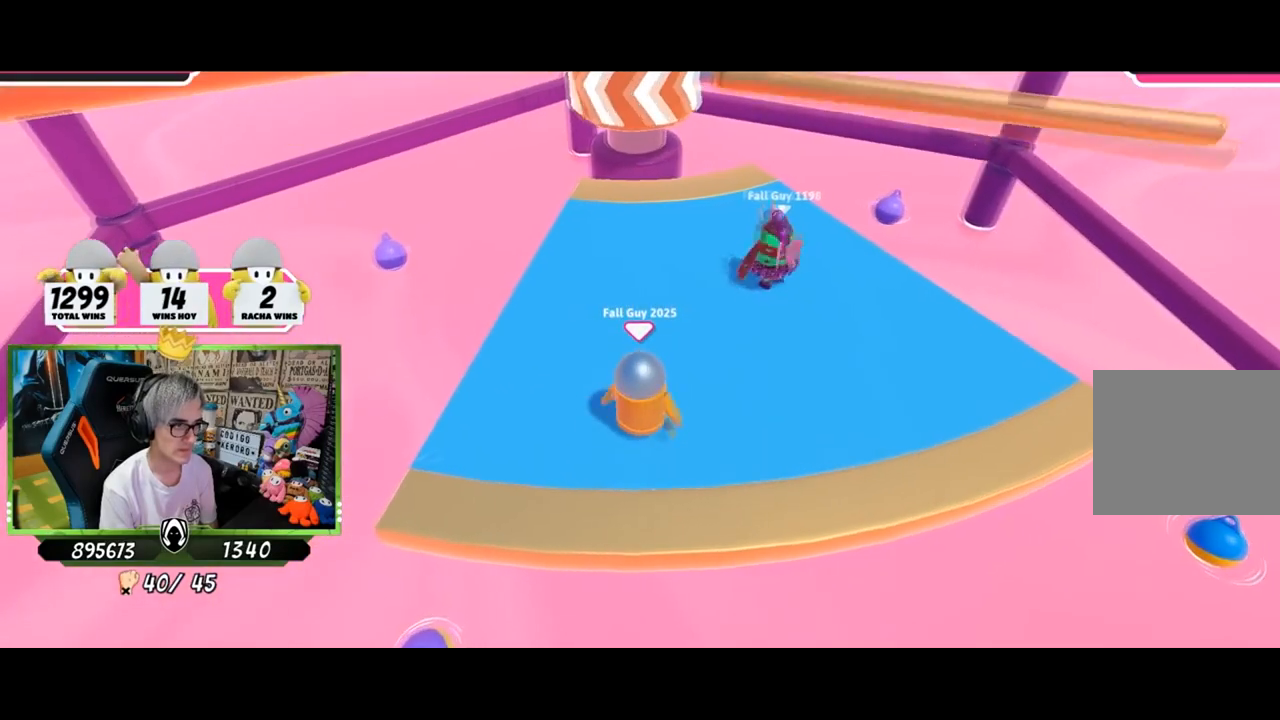
{"buttons": [], "left_stick": "up-right", "right_stick": "center", "events": [[200, "CROSS", "down"], [283, "left_stick", "left"], [433, "CROSS", "up"], [500, "left_stick", "up-right"]]}
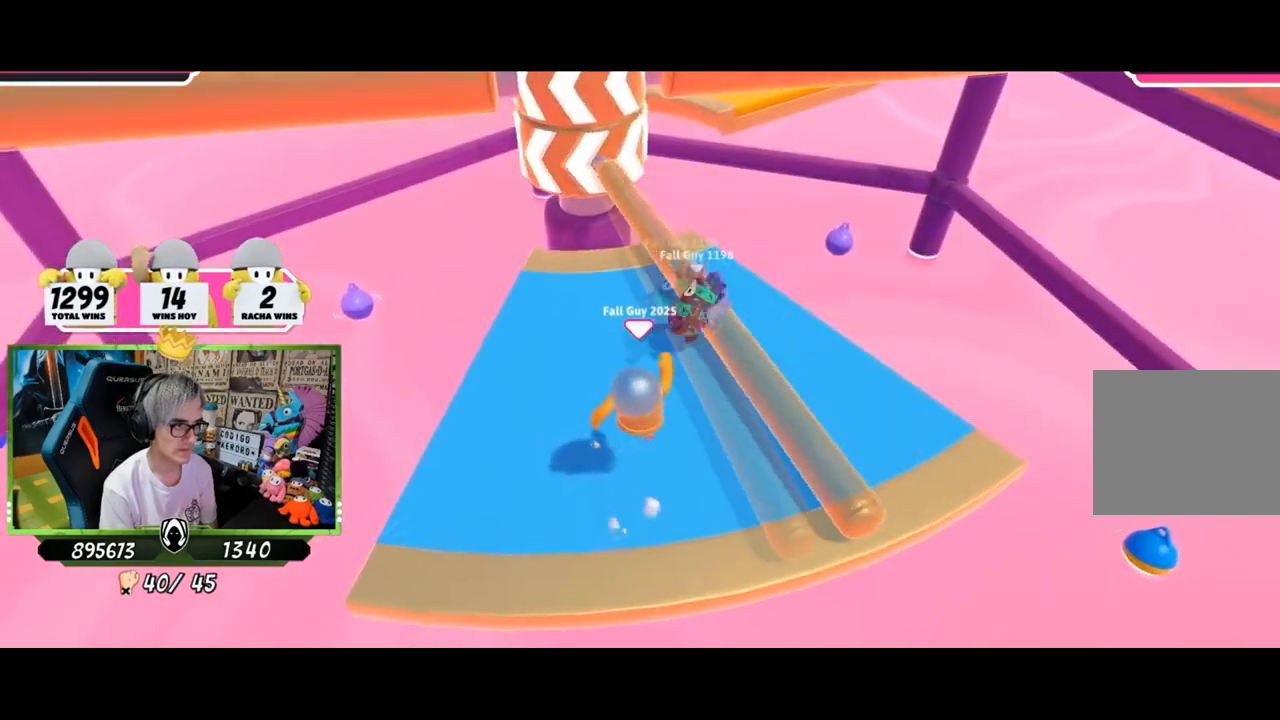
{"buttons": [], "left_stick": "left", "right_stick": "center", "events": [[84, "left_stick", "center"], [134, "left_stick", "left"]]}
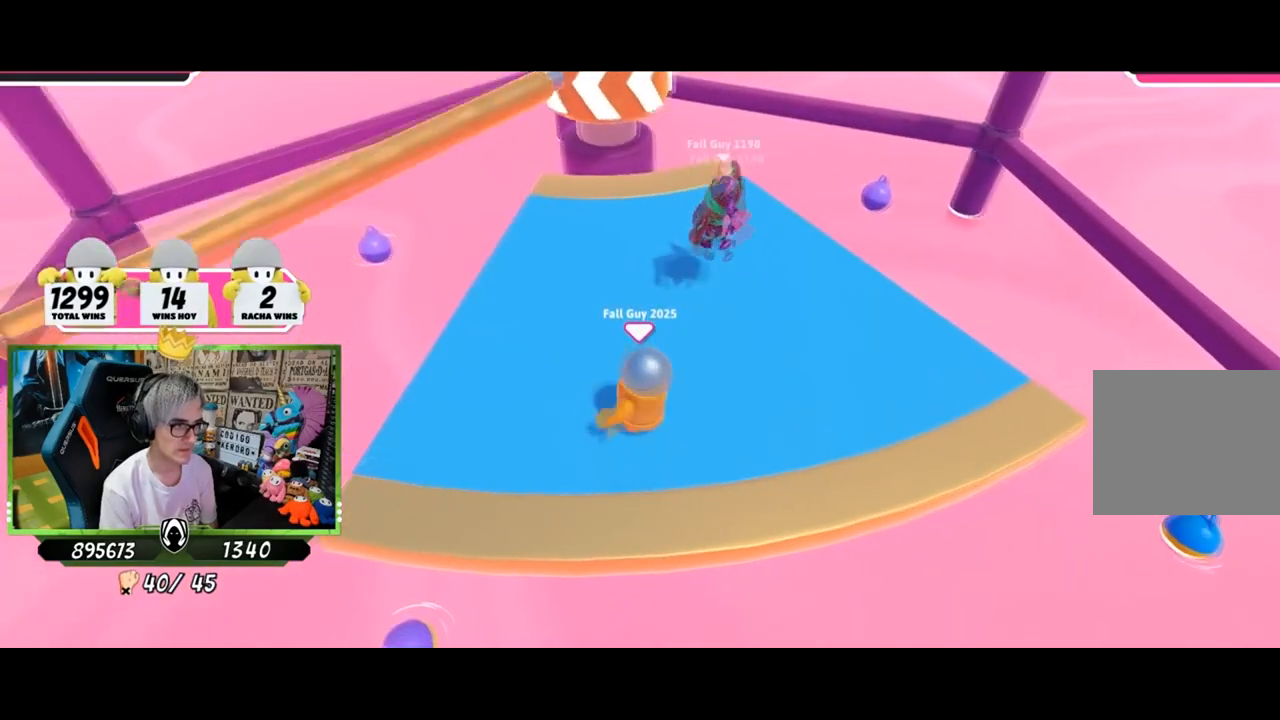
{"buttons": [], "left_stick": "left", "right_stick": "center", "events": [[50, "left_stick", "right"], [233, "left_stick", "left"]]}
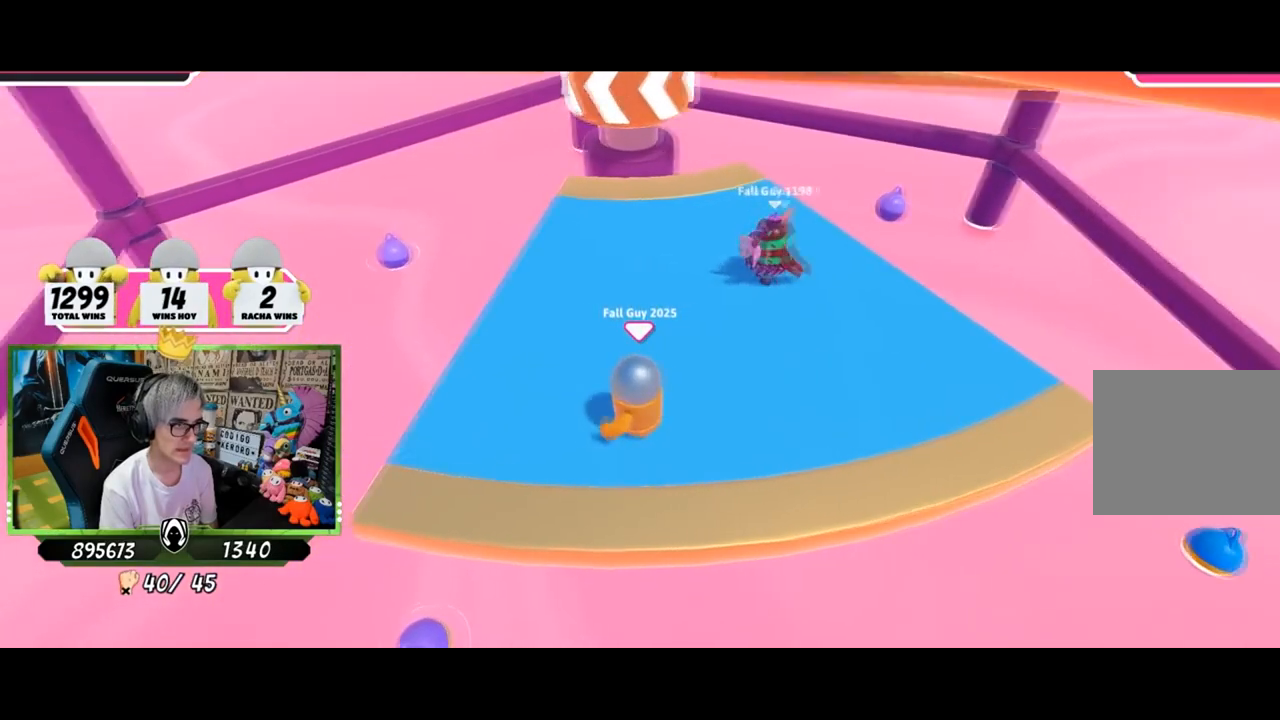
{"buttons": [], "left_stick": "right", "right_stick": "center", "events": [[50, "left_stick", "right"], [334, "CROSS", "down"], [501, "CROSS", "up"]]}
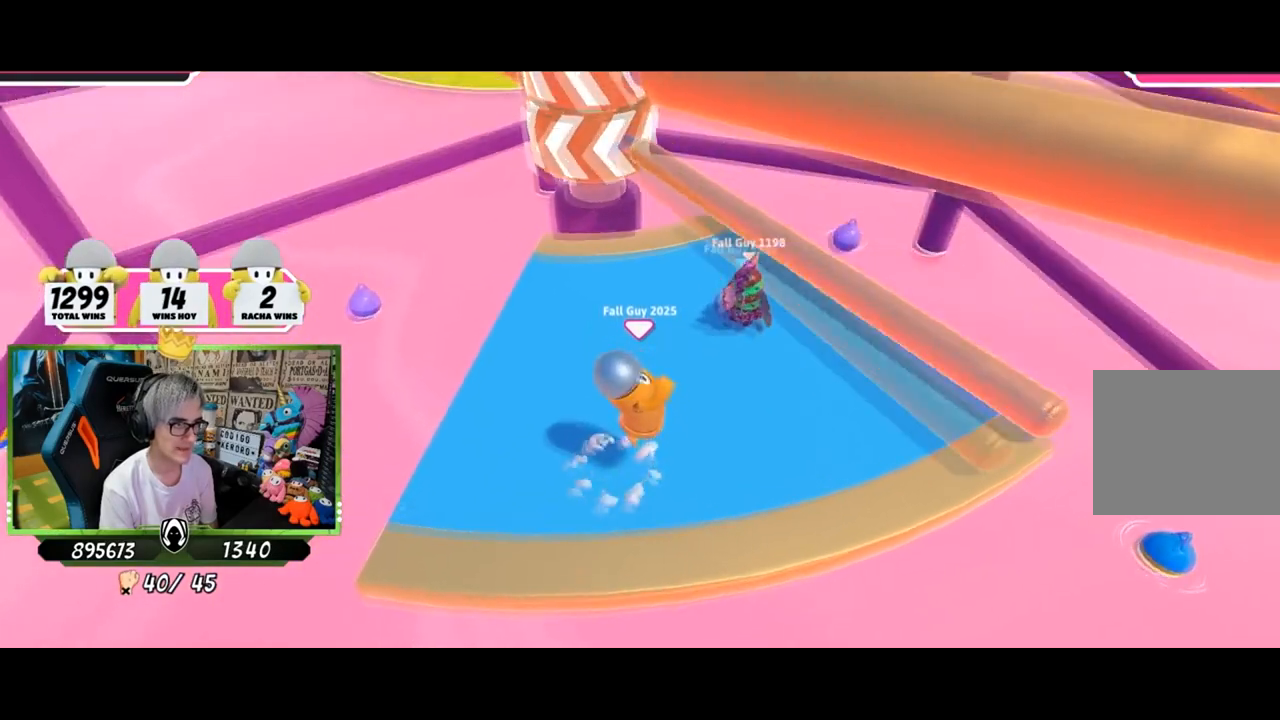
{"buttons": [], "left_stick": "right", "right_stick": "down-left", "events": [[467, "right_stick", "down-left"]]}
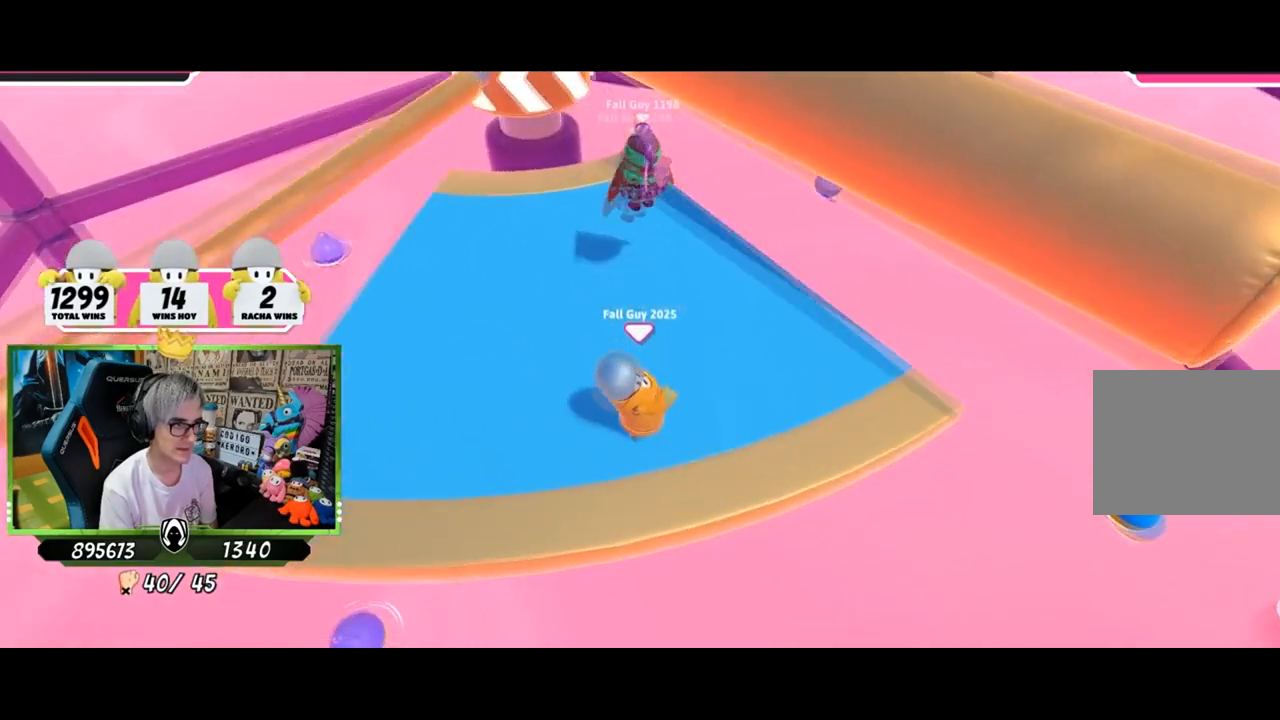
{"buttons": [], "left_stick": "left", "right_stick": "center", "events": [[317, "left_stick", "center"], [317, "right_stick", "center"], [384, "left_stick", "left"]]}
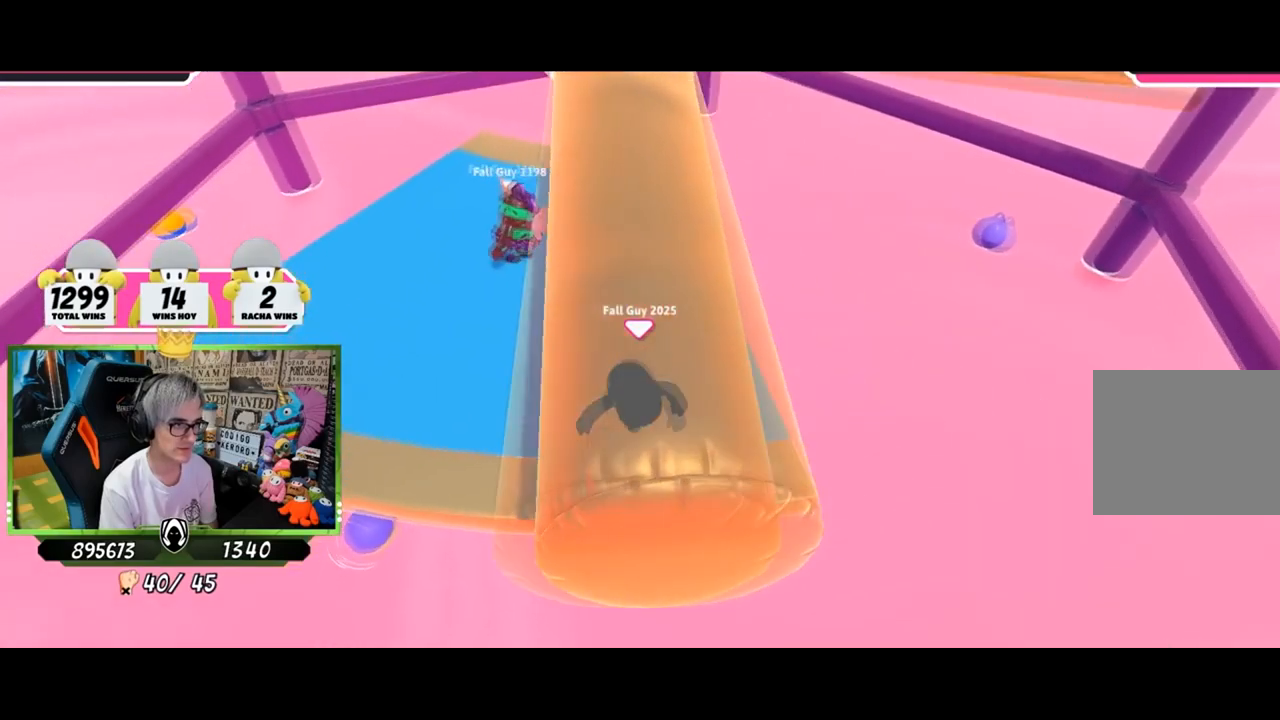
{"buttons": ["CROSS"], "left_stick": "up-right", "right_stick": "center", "events": [[83, "left_stick", "right"], [217, "left_stick", "left"], [300, "CROSS", "down"], [383, "left_stick", "up-right"]]}
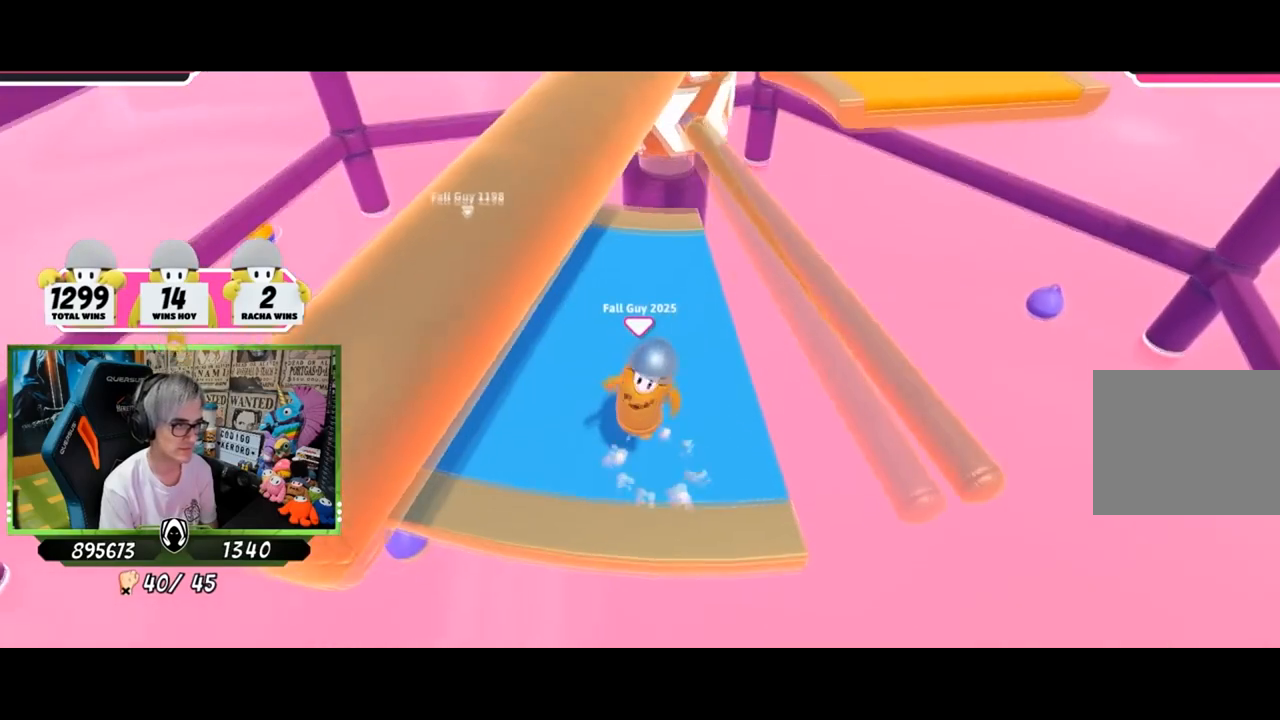
{"buttons": [], "left_stick": "left", "right_stick": "center", "events": [[17, "CROSS", "up"], [84, "left_stick", "up-left"], [167, "left_stick", "left"]]}
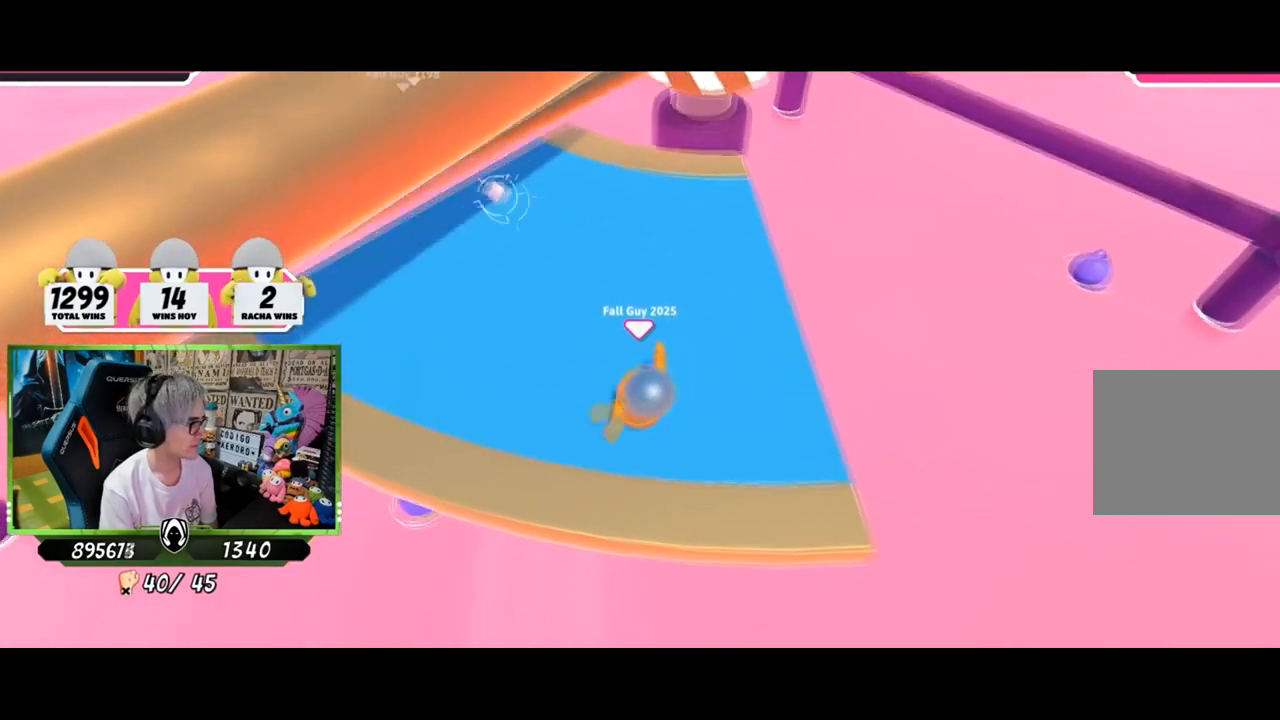
{"buttons": [], "left_stick": "center", "right_stick": "center", "events": [[116, "left_stick", "right"], [483, "left_stick", "center"]]}
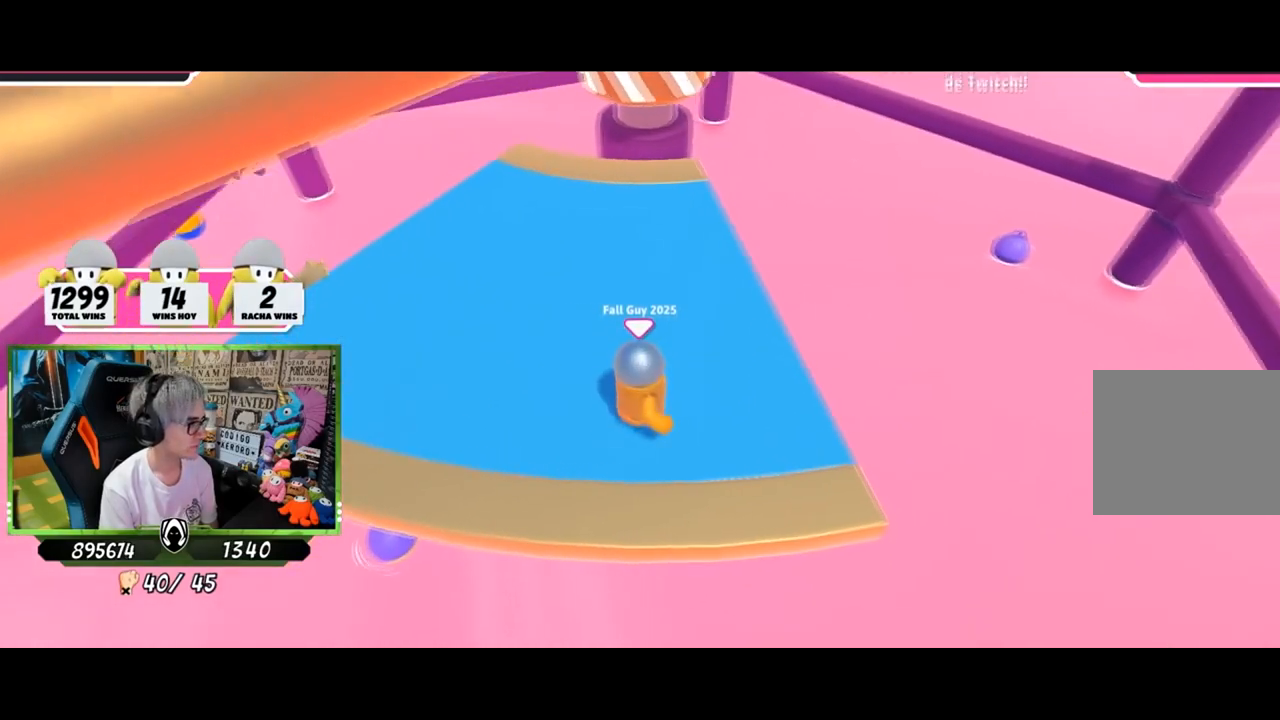
{"buttons": ["CROSS"], "left_stick": "left", "right_stick": "center", "events": [[84, "left_stick", "left"], [317, "left_stick", "right"], [434, "left_stick", "left"], [501, "CROSS", "down"]]}
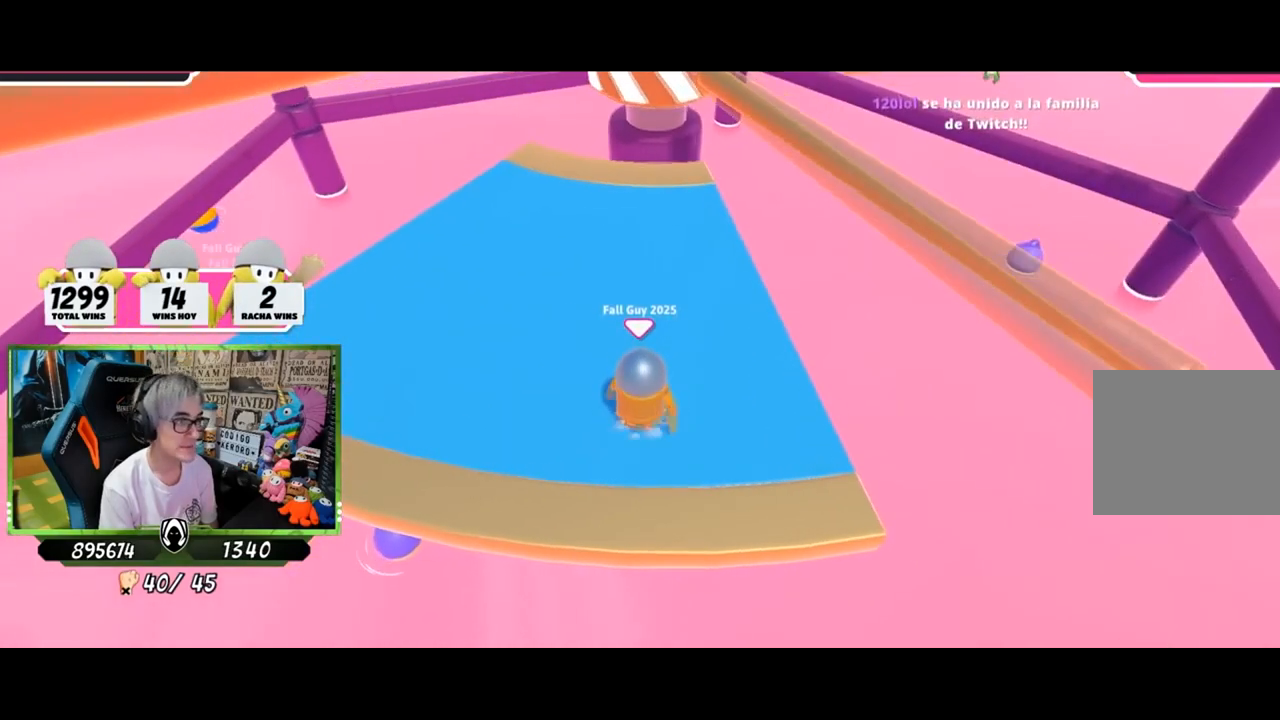
{"buttons": [], "left_stick": "up-left", "right_stick": "up", "events": [[50, "left_stick", "right"], [183, "CROSS", "up"], [217, "left_stick", "up-left"], [333, "right_stick", "up-right"], [450, "right_stick", "up"]]}
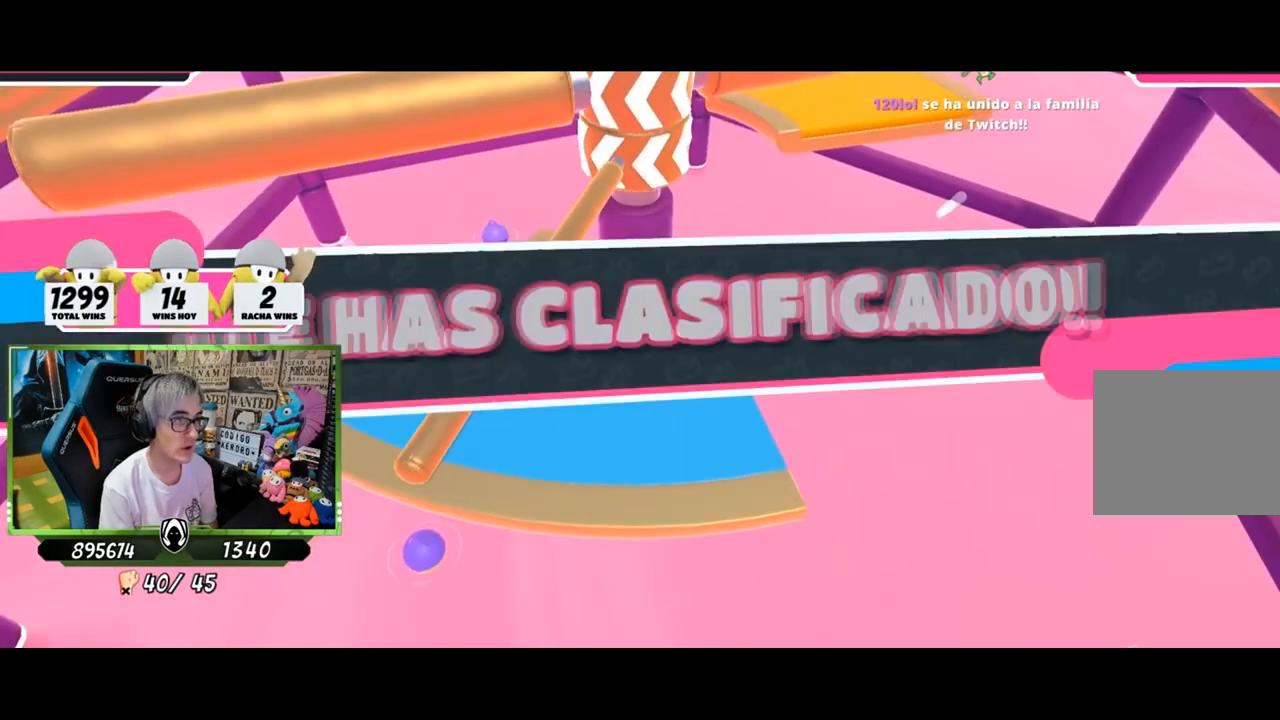
{"buttons": [], "left_stick": "center", "right_stick": "center", "events": [[200, "left_stick", "center"], [284, "right_stick", "center"]]}
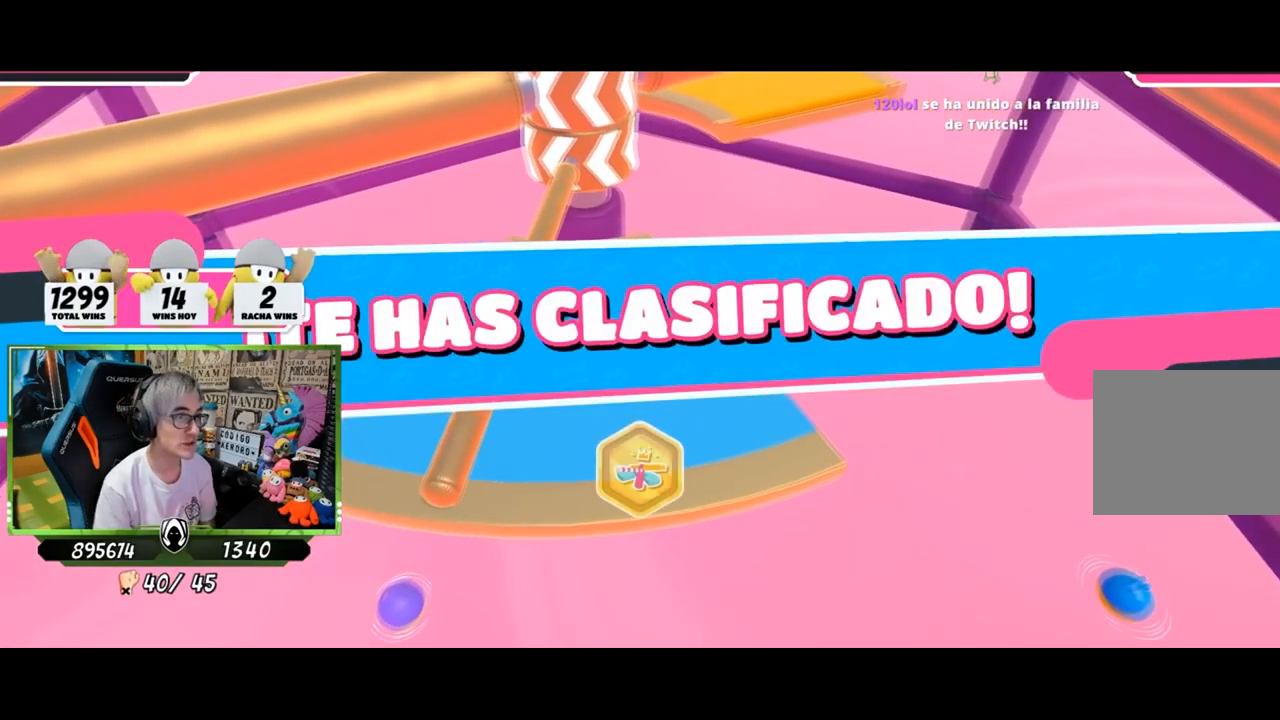
{"buttons": [], "left_stick": "center", "right_stick": "up", "events": [[400, "right_stick", "up"]]}
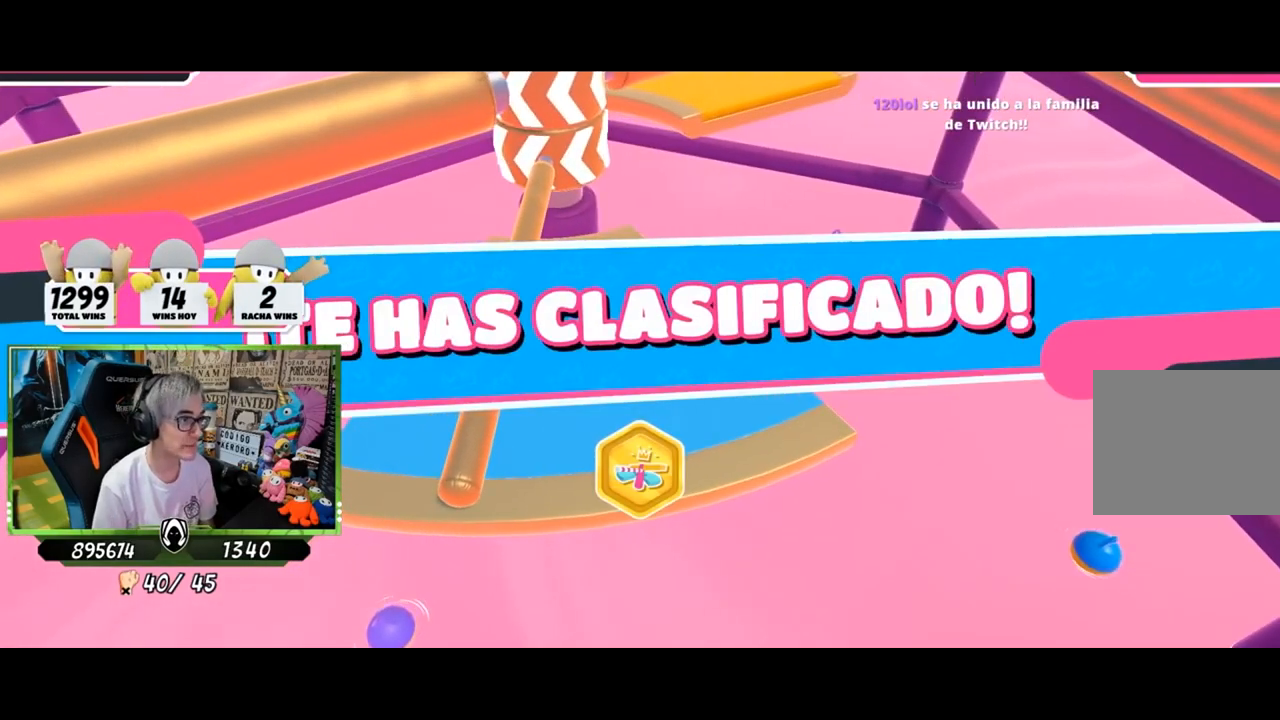
{"buttons": [], "left_stick": "center", "right_stick": "center", "events": [[50, "right_stick", "center"]]}